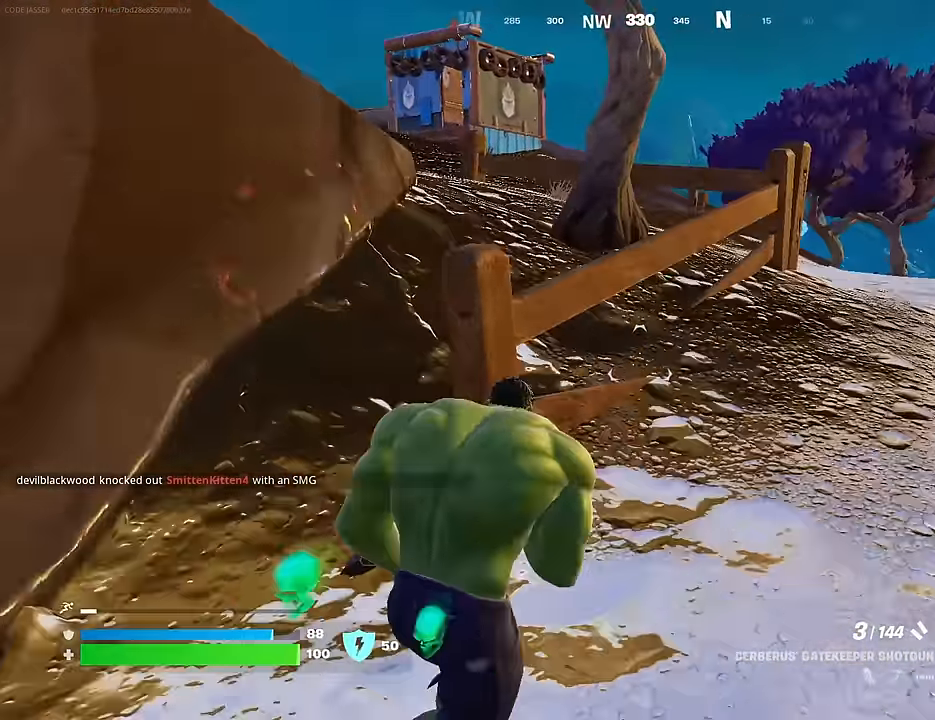
Gameplay with a controller (PlayStation layout); each line is a JSON object with the inputs held at the frame after it. "events" lists button and stick changes between this image and that frame as [ms after this image, input, new state], when the widget could be followed in between.
{"buttons": [], "left_stick": "up-right", "right_stick": "left", "events": [[67, "CROSS", "down"], [150, "CROSS", "up"], [150, "right_stick", "left"], [250, "right_stick", "center"], [483, "right_stick", "left"]]}
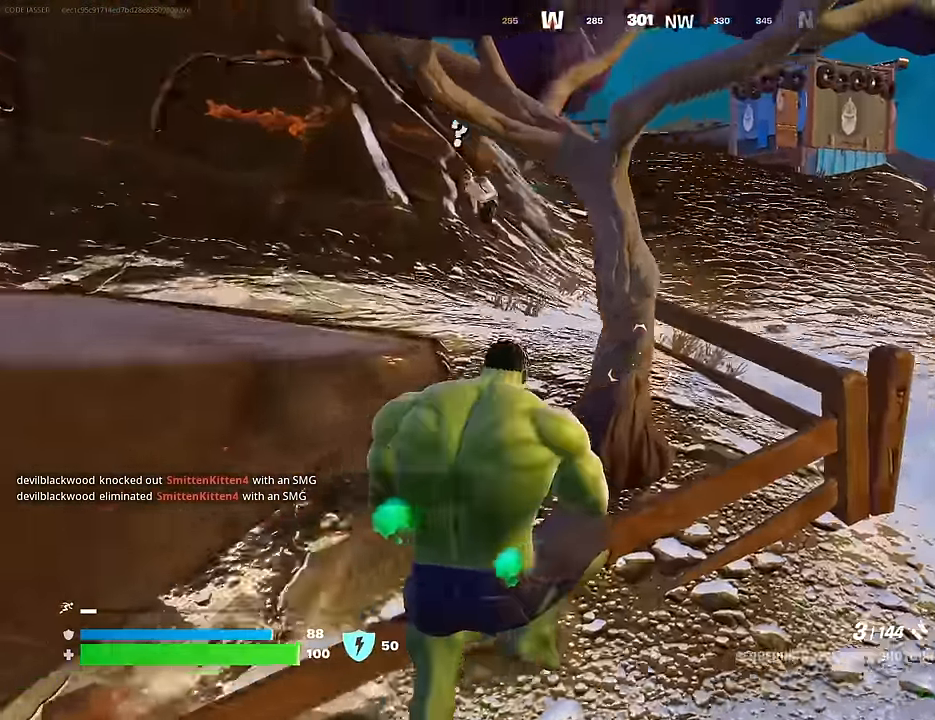
{"buttons": [], "left_stick": "up-left", "right_stick": "center", "events": [[133, "left_stick", "left"], [283, "left_stick", "up-left"], [333, "right_stick", "center"], [450, "L3", "down"], [500, "L3", "up"]]}
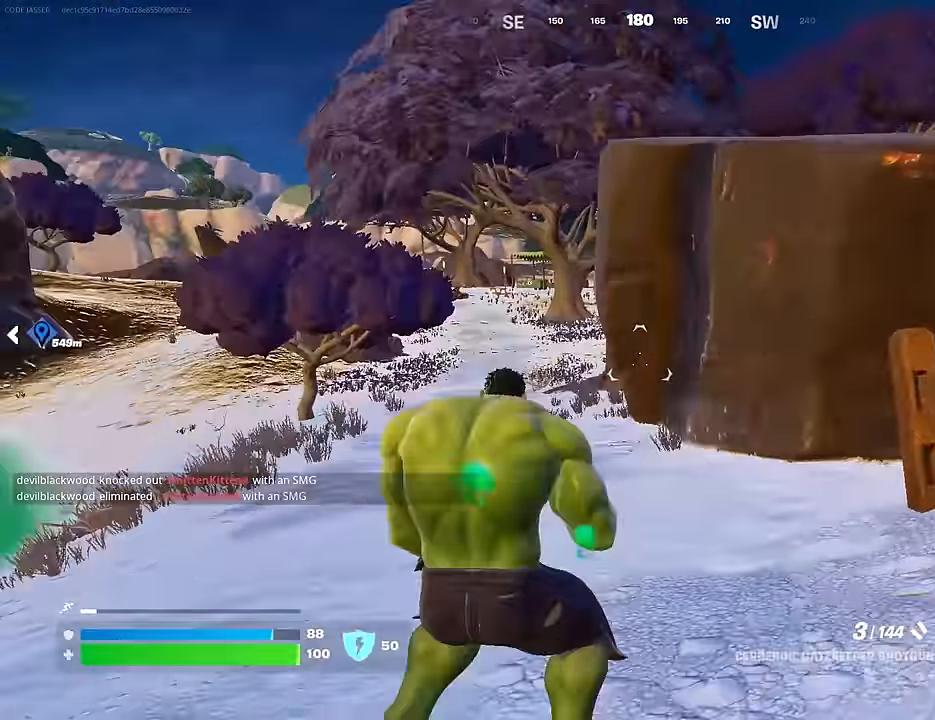
{"buttons": [], "left_stick": "up-right", "right_stick": "center", "events": [[50, "right_stick", "down"], [133, "right_stick", "center"], [283, "left_stick", "up"], [450, "left_stick", "up-right"]]}
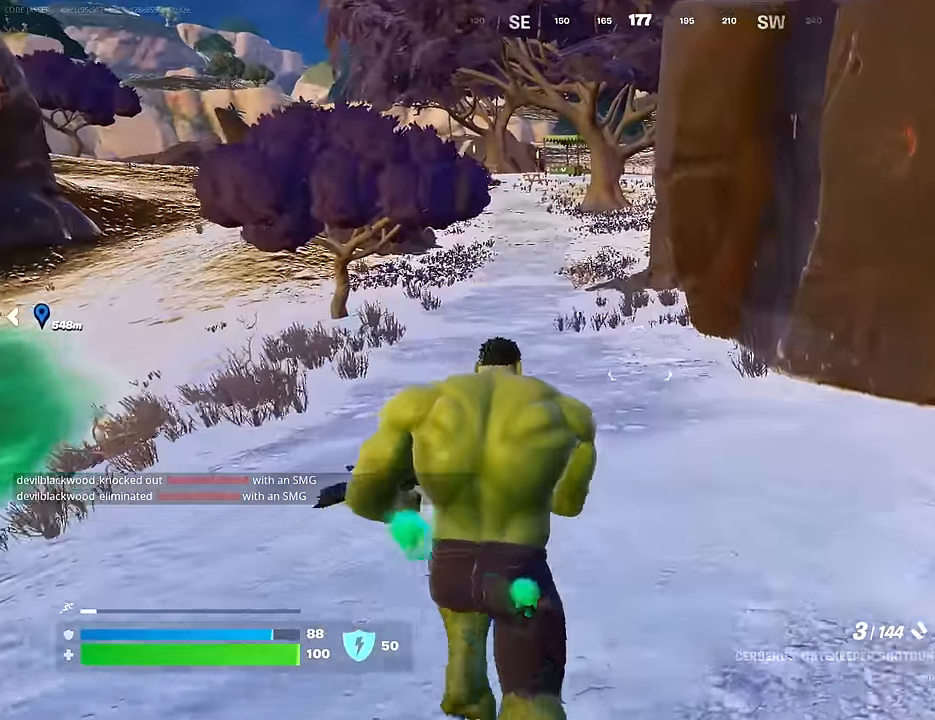
{"buttons": [], "left_stick": "up", "right_stick": "right", "events": [[100, "right_stick", "left"], [300, "right_stick", "center"], [417, "right_stick", "right"], [483, "left_stick", "up"]]}
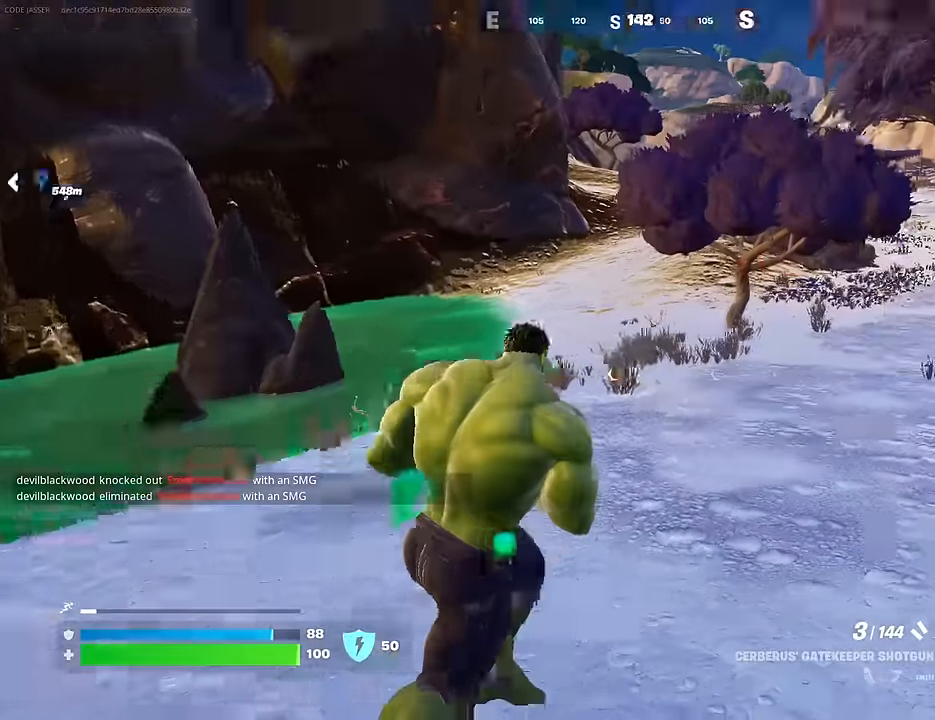
{"buttons": [], "left_stick": "up-left", "right_stick": "up-left", "events": [[17, "left_stick", "up-left"], [33, "right_stick", "center"], [400, "right_stick", "up-left"]]}
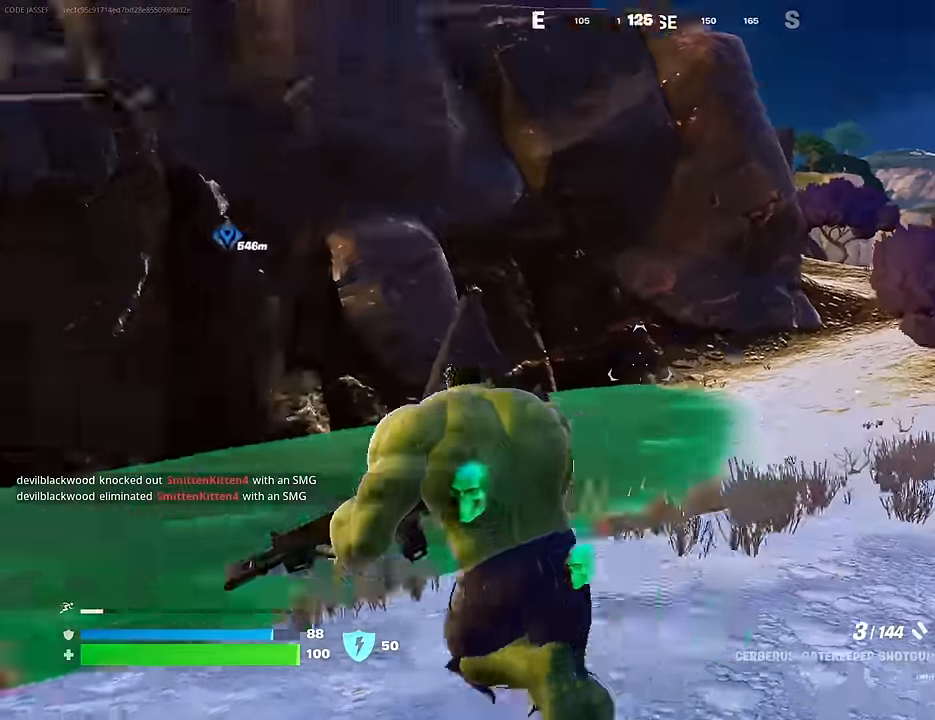
{"buttons": [], "left_stick": "up-left", "right_stick": "center", "events": [[67, "right_stick", "center"], [317, "right_stick", "left"], [467, "right_stick", "center"]]}
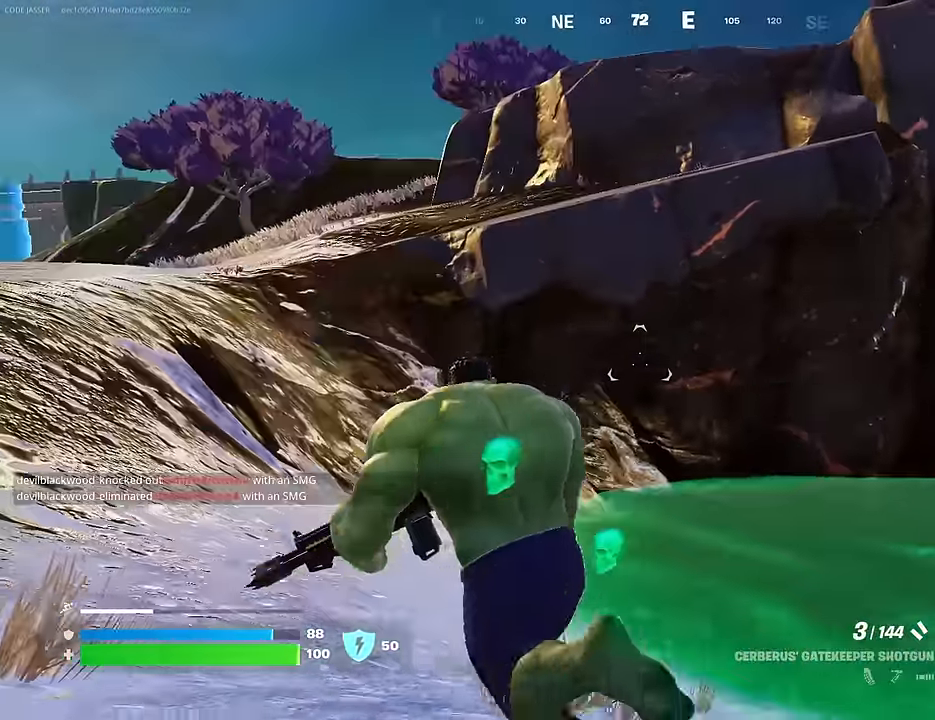
{"buttons": [], "left_stick": "up-right", "right_stick": "left", "events": [[83, "right_stick", "left"], [183, "L3", "down"], [233, "L3", "up"], [400, "left_stick", "up-right"]]}
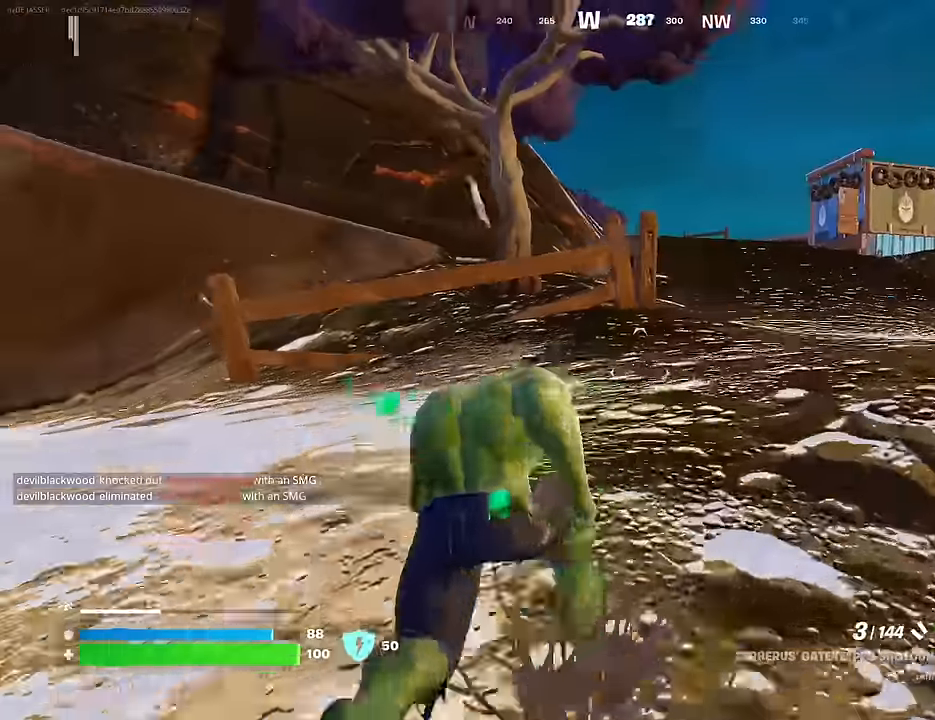
{"buttons": [], "left_stick": "up-right", "right_stick": "center", "events": [[17, "right_stick", "center"]]}
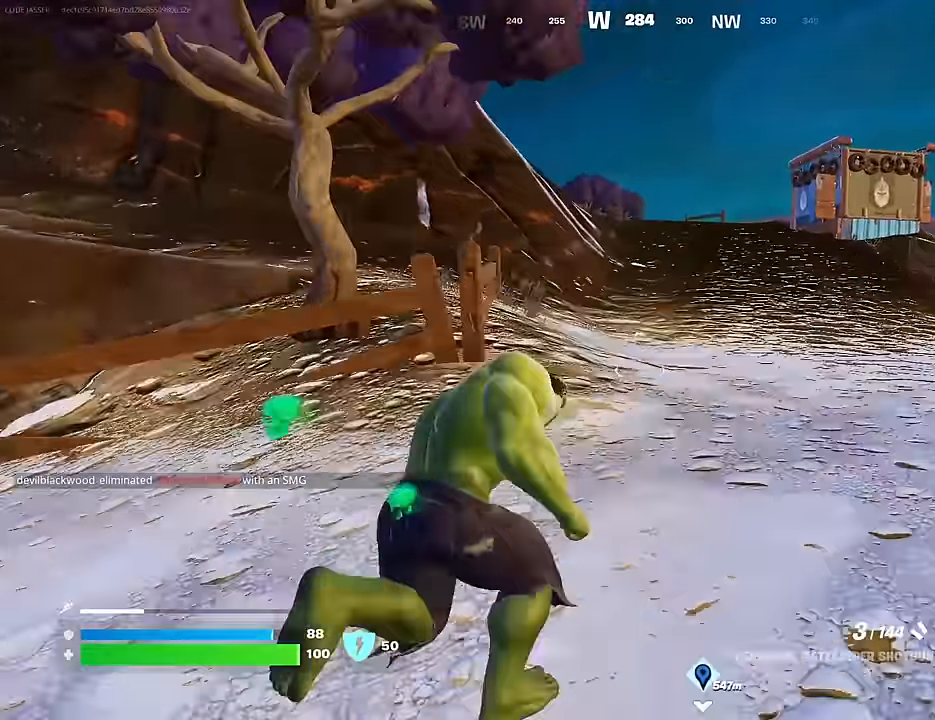
{"buttons": [], "left_stick": "up-left", "right_stick": "center", "events": [[183, "right_stick", "right"], [217, "left_stick", "up-left"], [367, "right_stick", "center"], [433, "CROSS", "down"], [500, "CROSS", "up"]]}
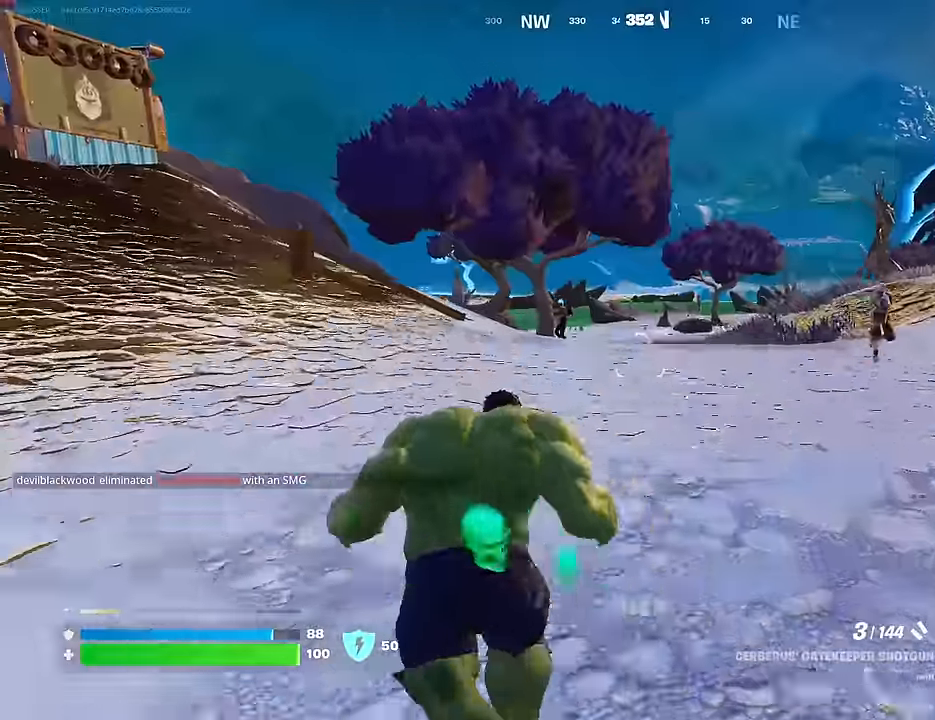
{"buttons": [], "left_stick": "up-right", "right_stick": "center", "events": [[100, "right_stick", "right"], [200, "left_stick", "up"], [283, "right_stick", "center"], [333, "CROSS", "down"], [400, "CROSS", "up"], [450, "left_stick", "up-right"]]}
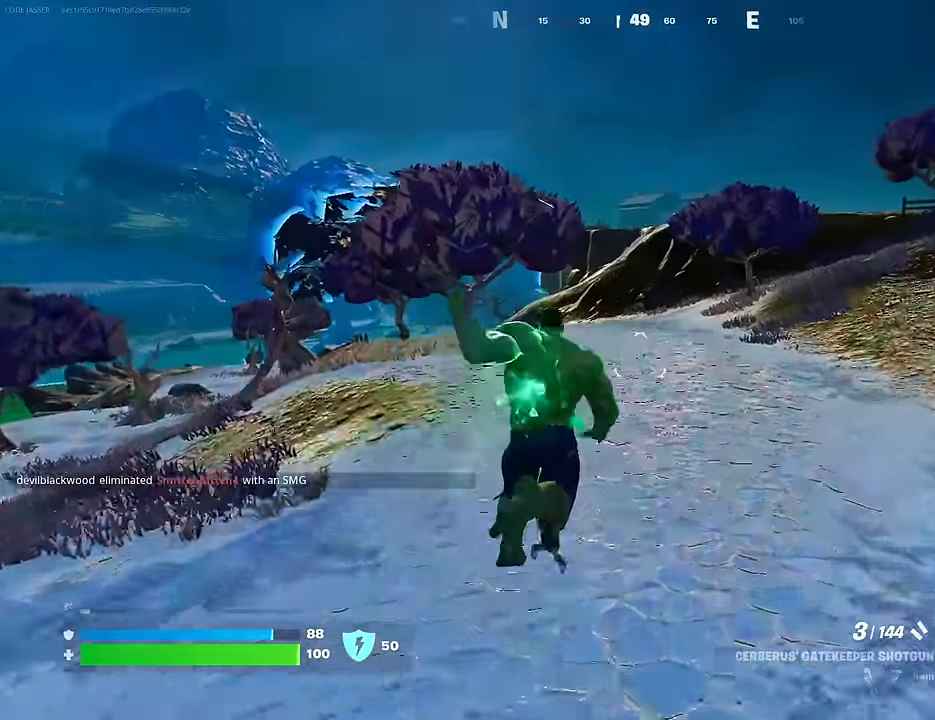
{"buttons": [], "left_stick": "down", "right_stick": "left", "events": [[17, "right_stick", "down-right"], [100, "right_stick", "left"], [217, "R3", "down"], [267, "left_stick", "down-right"], [317, "R3", "up"], [400, "left_stick", "down"]]}
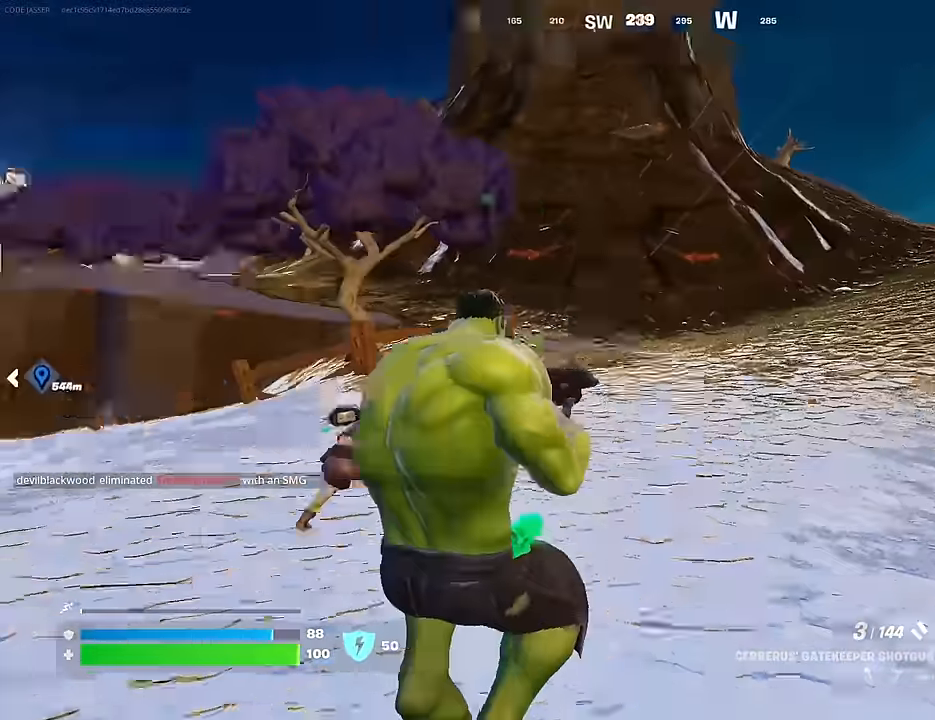
{"buttons": [], "left_stick": "left", "right_stick": "down", "events": [[33, "left_stick", "down-left"], [117, "right_stick", "center"], [133, "L2", "down"], [183, "right_stick", "right"], [367, "left_stick", "left"], [417, "L2", "up"], [433, "right_stick", "down"]]}
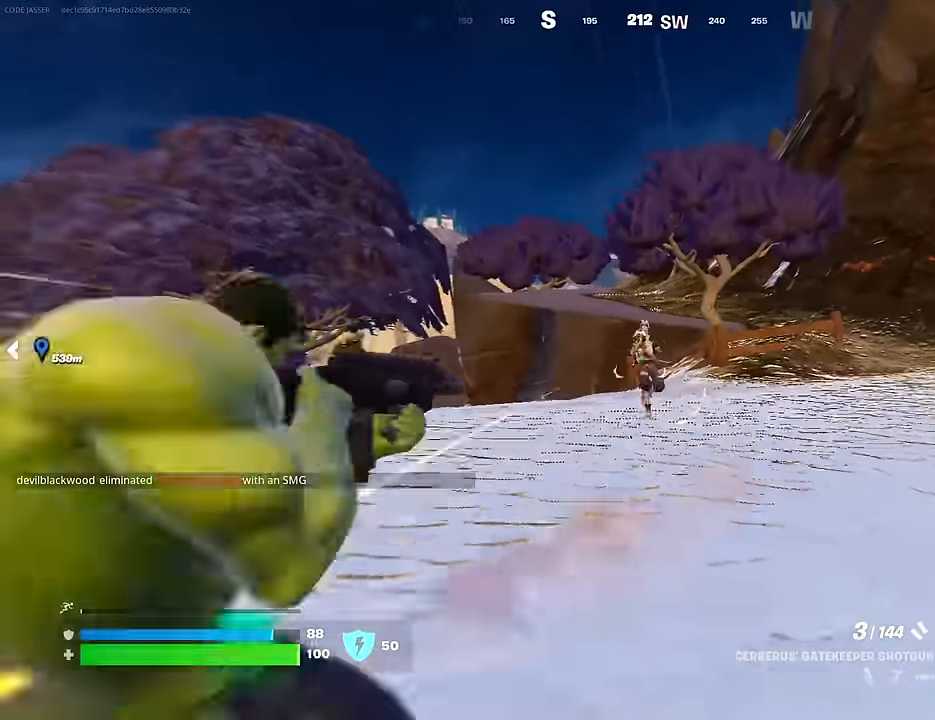
{"buttons": ["L2", "R2"], "left_stick": "left", "right_stick": "center", "events": [[33, "R1", "down"], [33, "right_stick", "right"], [83, "R2", "down"], [100, "right_stick", "center"], [133, "R1", "up"], [133, "R2", "up"], [133, "left_stick", "down-left"], [400, "L2", "down"], [450, "left_stick", "left"], [467, "R2", "down"]]}
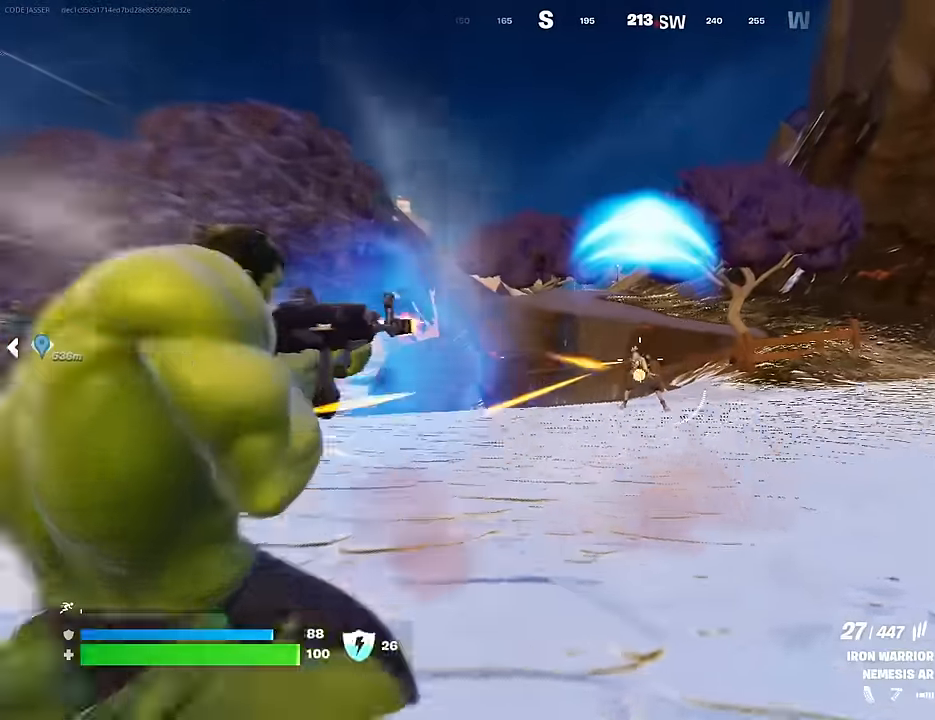
{"buttons": ["L2", "R2"], "left_stick": "left", "right_stick": "down-right", "events": [[67, "right_stick", "right"], [117, "right_stick", "center"], [200, "right_stick", "down"], [333, "right_stick", "right"], [417, "right_stick", "down-right"]]}
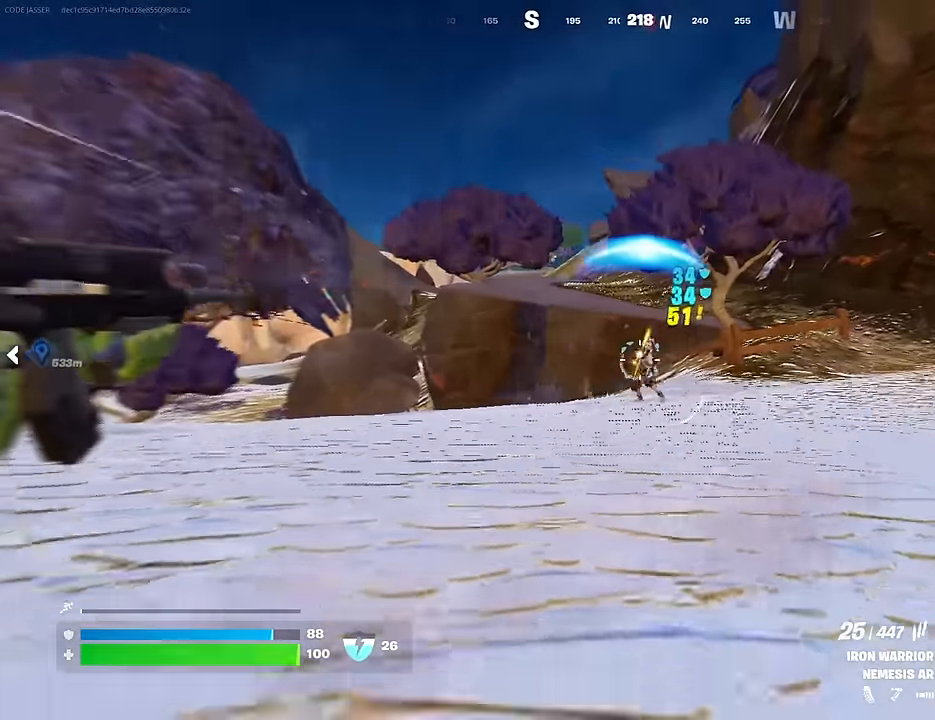
{"buttons": ["R2"], "left_stick": "up-left", "right_stick": "right", "events": [[300, "right_stick", "right"], [467, "left_stick", "up-left"], [500, "L2", "up"]]}
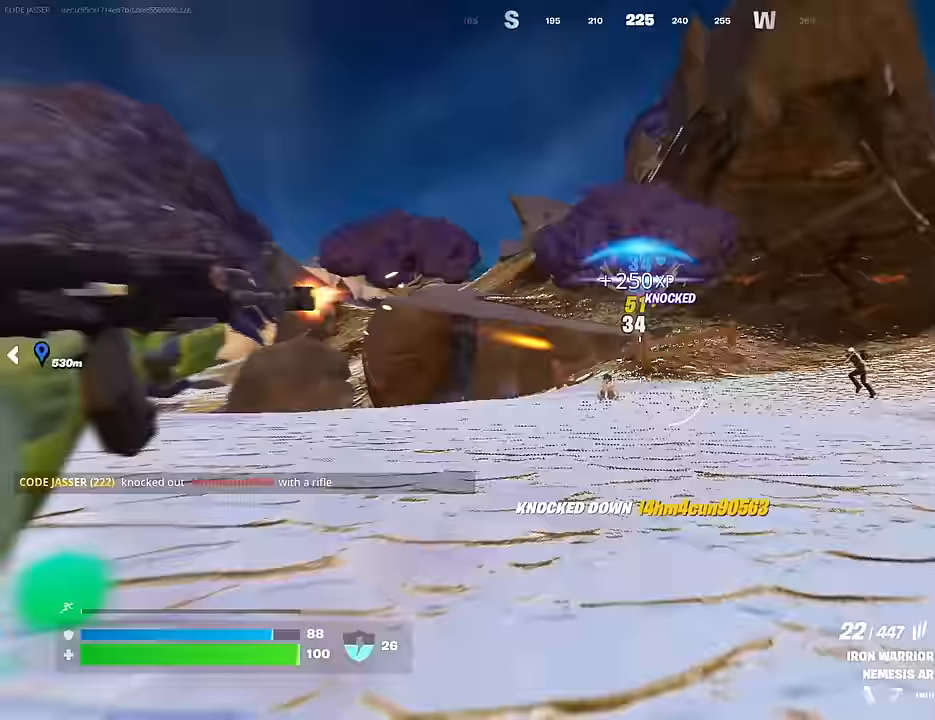
{"buttons": [], "left_stick": "up-left", "right_stick": "right", "events": [[17, "L1", "down"], [17, "R2", "up"], [33, "right_stick", "center"], [67, "CROSS", "down"], [67, "L1", "up"], [133, "CROSS", "up"], [283, "CROSS", "down"], [350, "L1", "down"], [367, "CROSS", "up"], [400, "L1", "up"], [483, "right_stick", "right"]]}
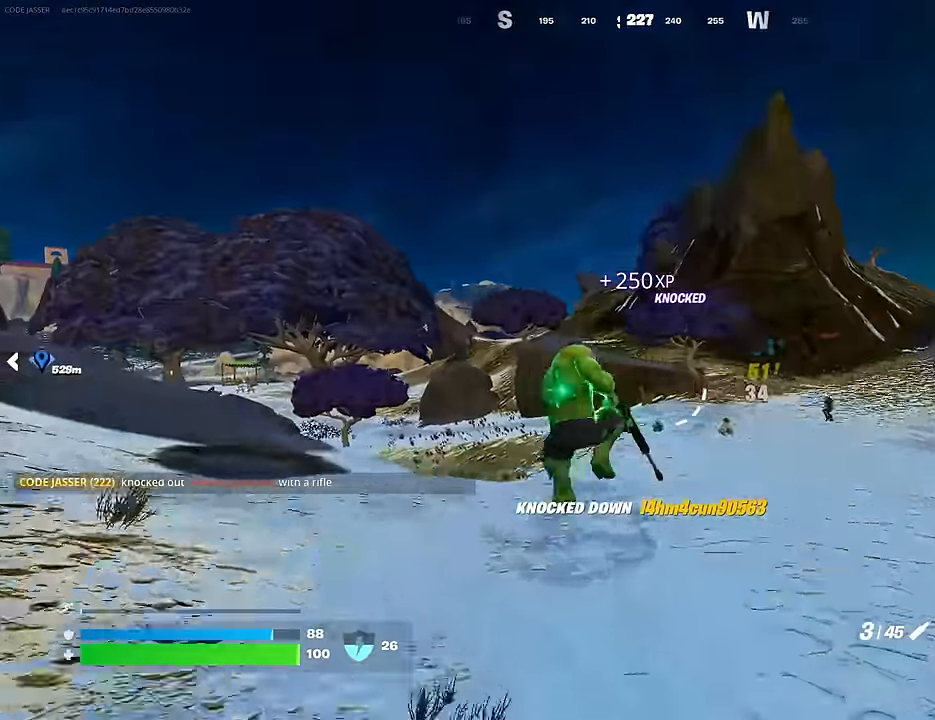
{"buttons": ["L2"], "left_stick": "center", "right_stick": "right", "events": [[117, "right_stick", "center"], [350, "L2", "down"], [350, "right_stick", "up-left"], [400, "right_stick", "center"], [450, "right_stick", "right"], [483, "left_stick", "center"]]}
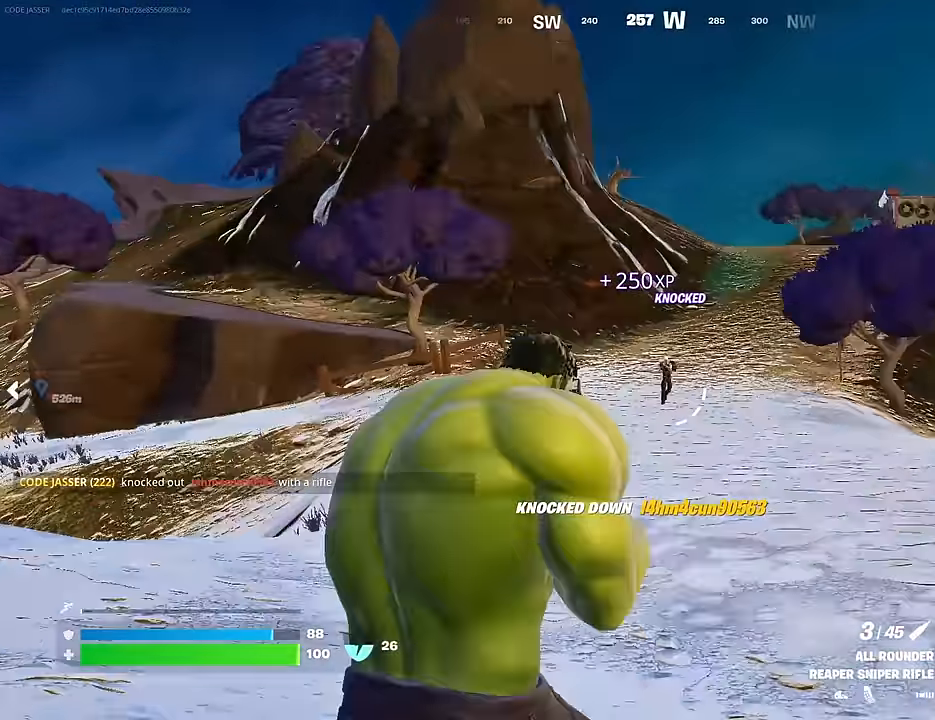
{"buttons": ["L2"], "left_stick": "up-right", "right_stick": "left", "events": [[17, "right_stick", "center"], [217, "left_stick", "up-right"], [233, "right_stick", "right"], [300, "right_stick", "center"], [433, "right_stick", "left"]]}
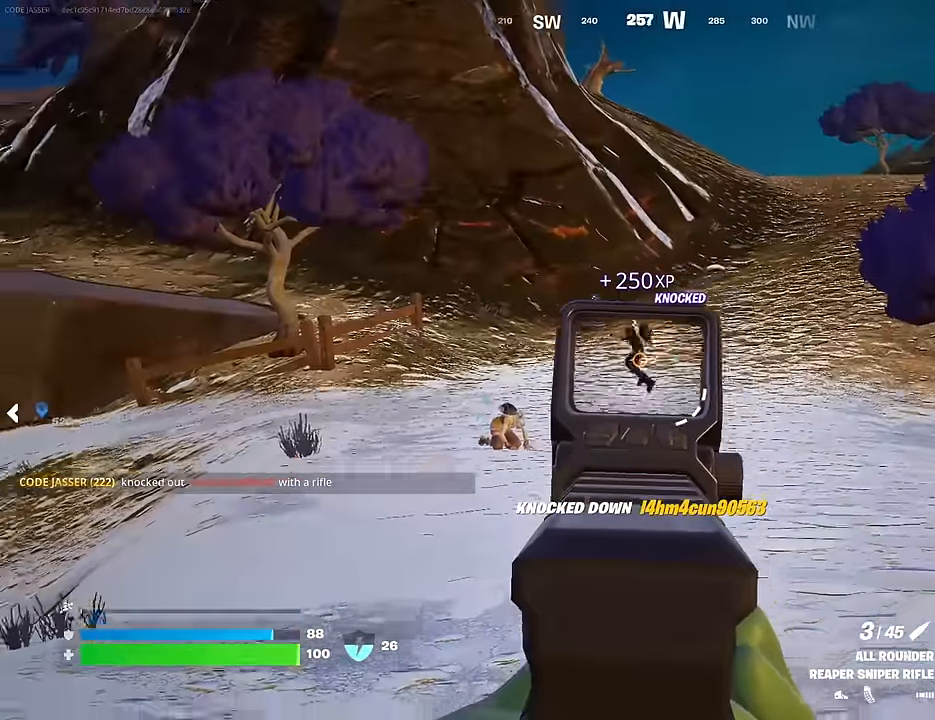
{"buttons": [], "left_stick": "up-right", "right_stick": "left", "events": [[17, "R2", "down"], [33, "L3", "down"], [67, "L2", "up"], [100, "L3", "up"], [117, "R2", "up"], [133, "right_stick", "right"], [217, "right_stick", "center"], [267, "right_stick", "right"], [467, "right_stick", "left"]]}
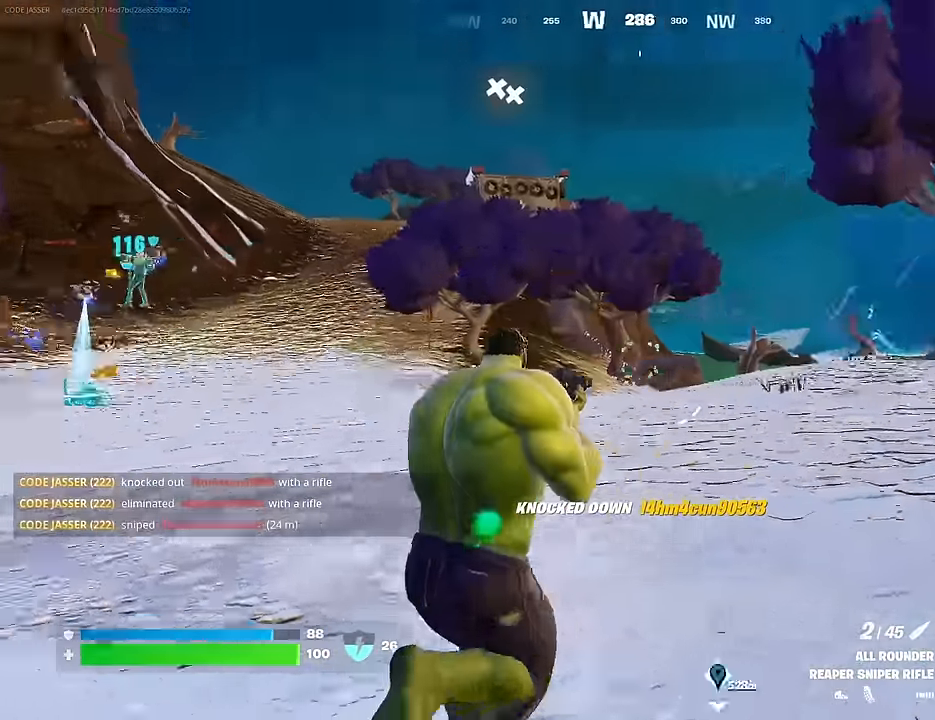
{"buttons": [], "left_stick": "up-left", "right_stick": "center", "events": [[50, "left_stick", "up-left"], [117, "right_stick", "center"], [200, "CROSS", "down"], [250, "CROSS", "up"], [283, "R1", "down"], [350, "R1", "up"], [433, "R1", "down"], [500, "R1", "up"]]}
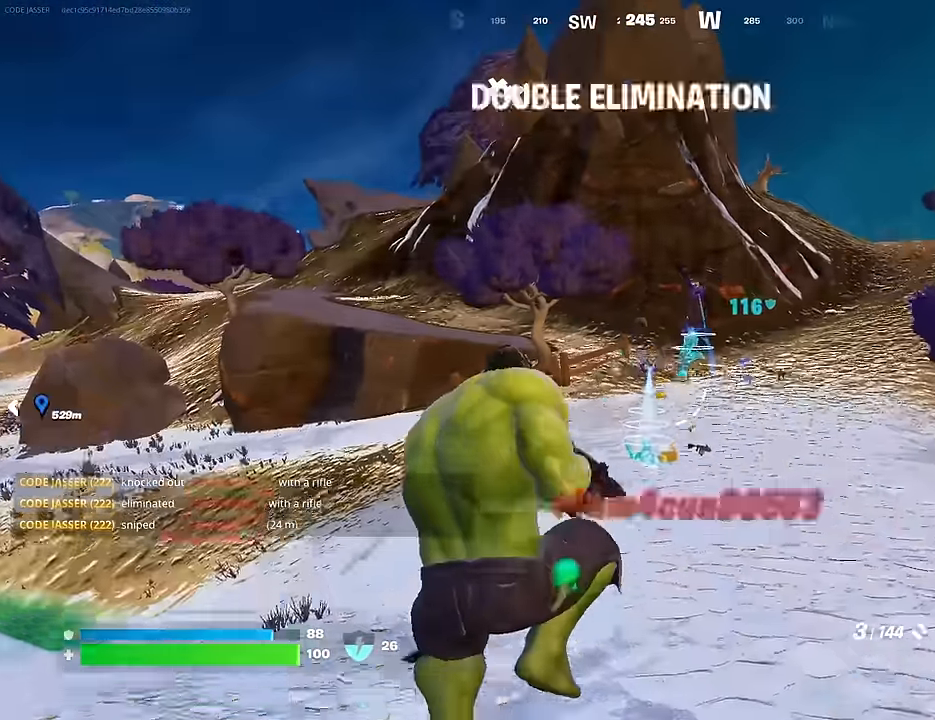
{"buttons": [], "left_stick": "up-right", "right_stick": "center", "events": [[67, "right_stick", "left"], [183, "left_stick", "up-right"], [200, "R3", "down"], [200, "right_stick", "center"], [267, "right_stick", "left"], [283, "R3", "up"], [400, "right_stick", "center"]]}
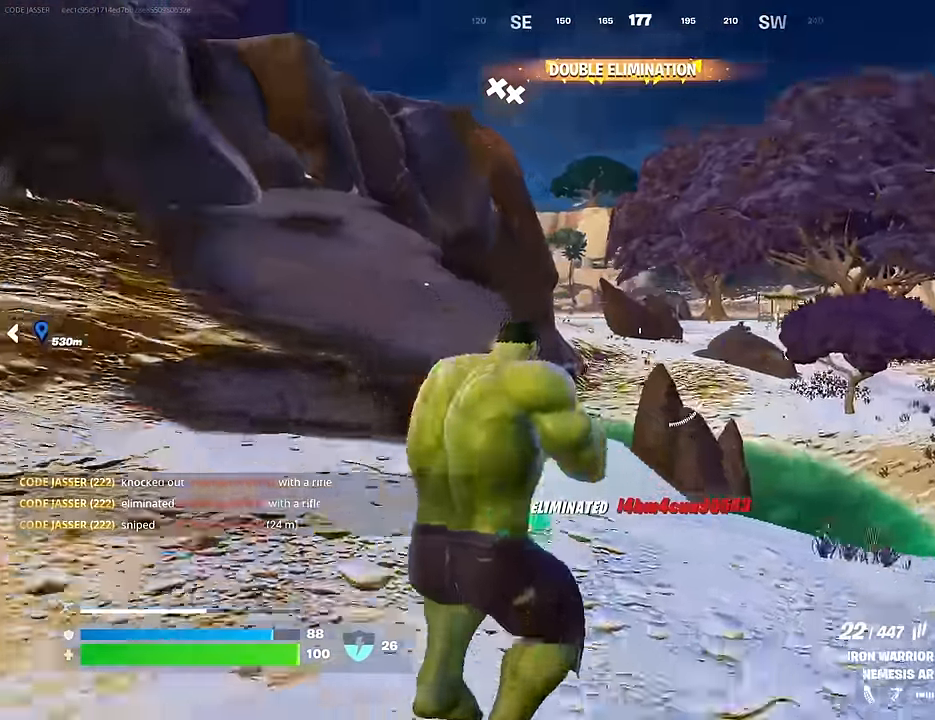
{"buttons": [], "left_stick": "up-right", "right_stick": "right", "events": [[17, "CROSS", "down"], [67, "SQUARE", "down"], [83, "CROSS", "up"], [117, "SQUARE", "up"], [417, "R3", "down"], [433, "right_stick", "right"], [500, "R3", "up"]]}
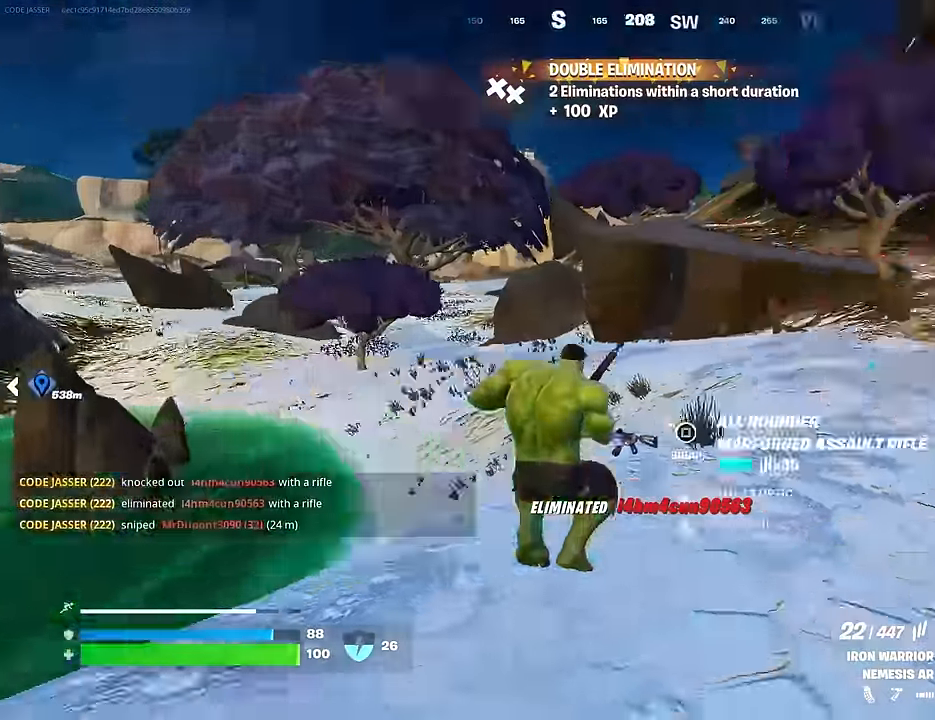
{"buttons": [], "left_stick": "up-right", "right_stick": "center", "events": [[250, "right_stick", "center"], [367, "R3", "down"], [433, "R3", "up"]]}
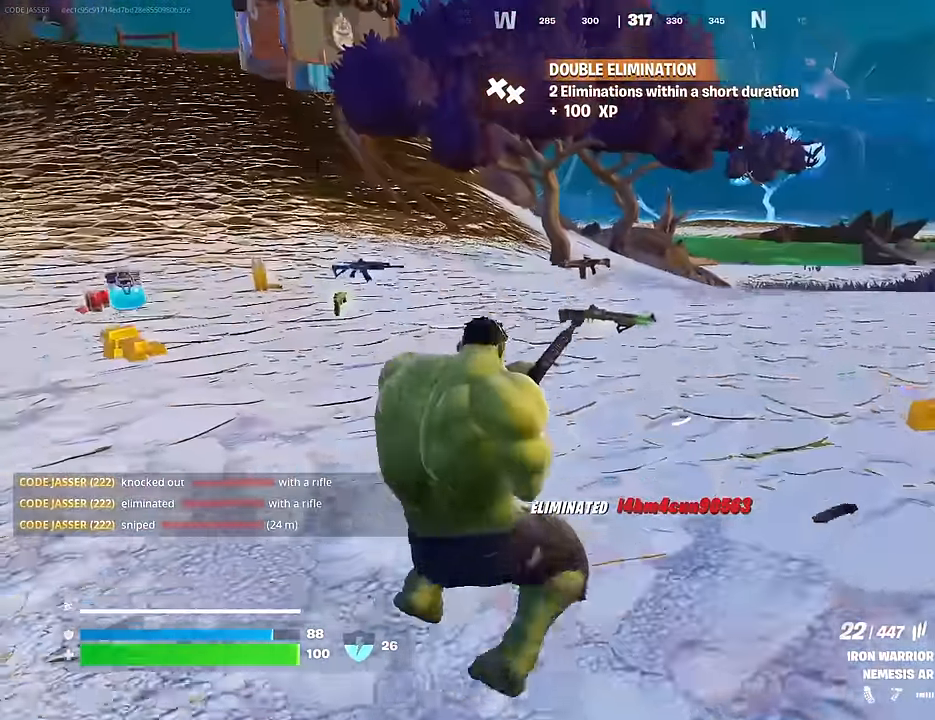
{"buttons": [], "left_stick": "up-left", "right_stick": "center", "events": [[167, "right_stick", "left"], [267, "right_stick", "center"], [367, "left_stick", "up-left"]]}
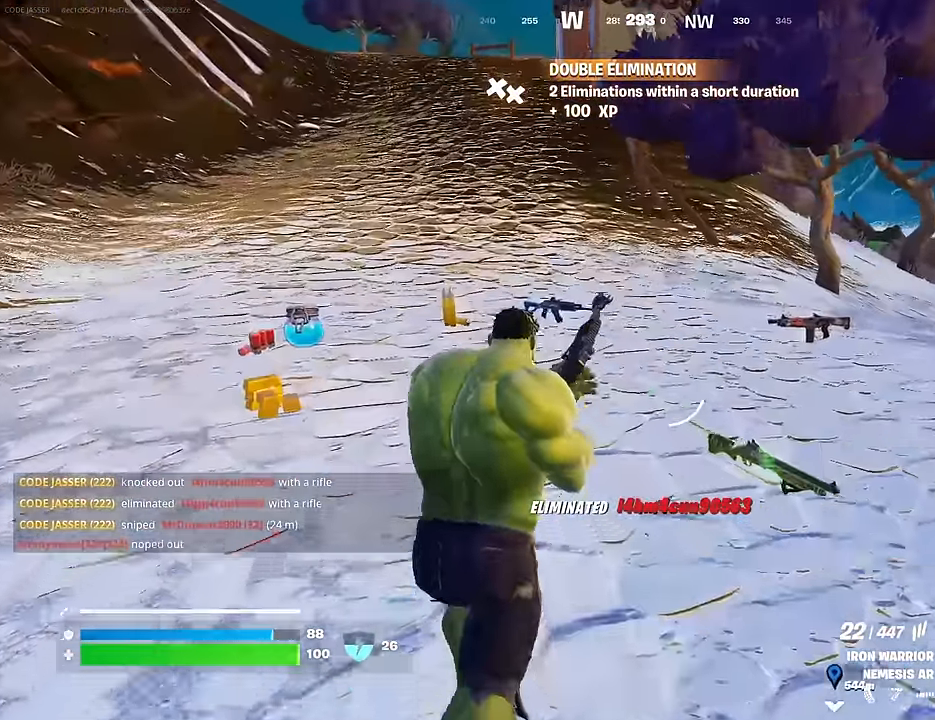
{"buttons": [], "left_stick": "up-left", "right_stick": "center", "events": [[333, "right_stick", "down-left"], [433, "right_stick", "center"]]}
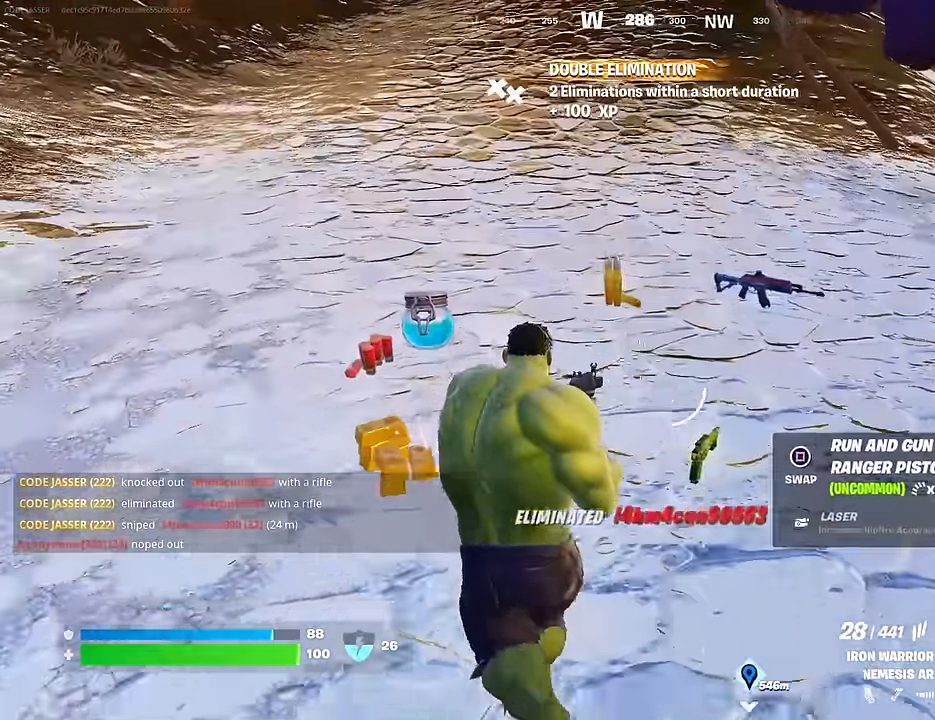
{"buttons": [], "left_stick": "up-right", "right_stick": "left", "events": [[133, "L3", "down"], [200, "right_stick", "up"], [217, "L3", "up"], [283, "left_stick", "up"], [317, "right_stick", "right"], [417, "left_stick", "up-right"], [417, "right_stick", "center"], [483, "right_stick", "left"]]}
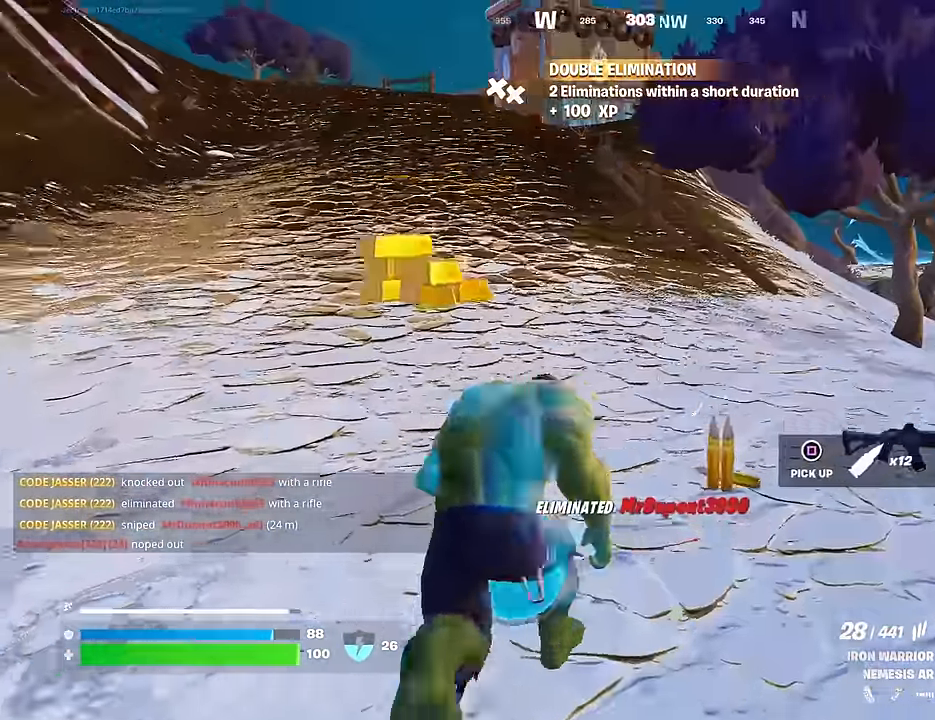
{"buttons": [], "left_stick": "left", "right_stick": "center", "events": [[100, "left_stick", "down-right"], [183, "left_stick", "down"], [233, "right_stick", "down-left"], [283, "left_stick", "down-left"], [350, "right_stick", "center"], [433, "left_stick", "left"]]}
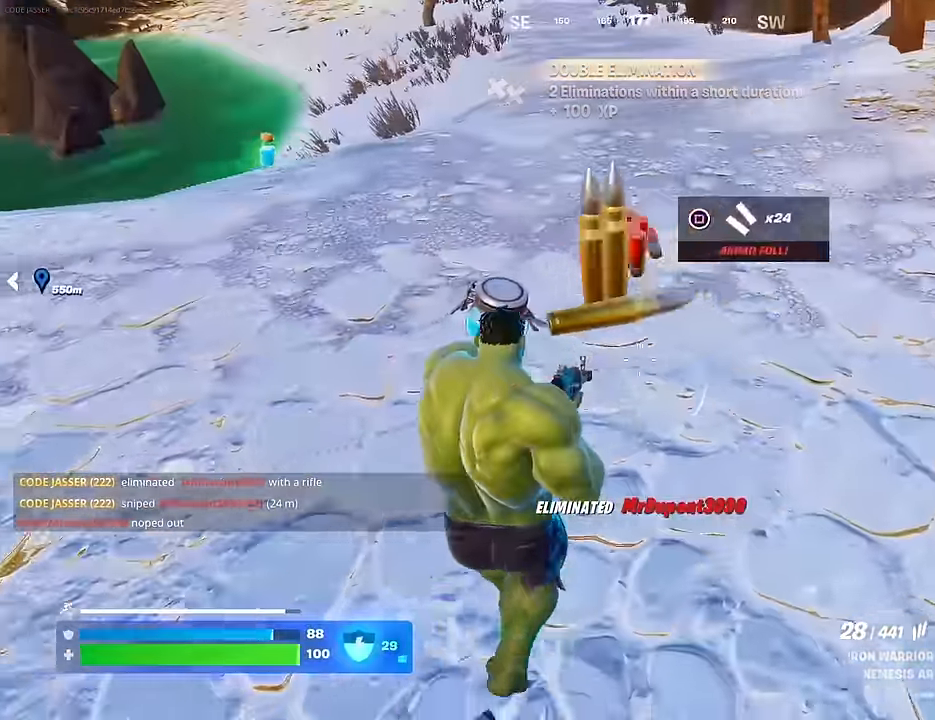
{"buttons": [], "left_stick": "up", "right_stick": "up-right", "events": [[117, "left_stick", "up-left"], [150, "SQUARE", "down"], [200, "SQUARE", "up"], [233, "left_stick", "up"], [333, "right_stick", "up-right"]]}
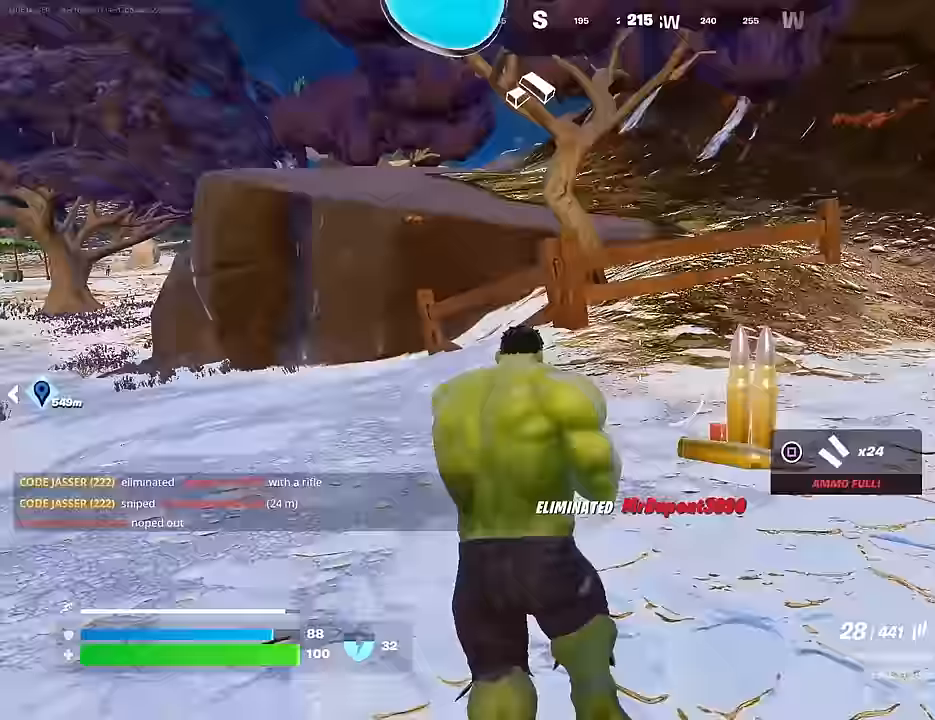
{"buttons": [], "left_stick": "up-right", "right_stick": "down-left", "events": [[83, "right_stick", "center"], [183, "CROSS", "down"], [267, "CROSS", "up"], [417, "right_stick", "down-left"], [433, "left_stick", "up-right"]]}
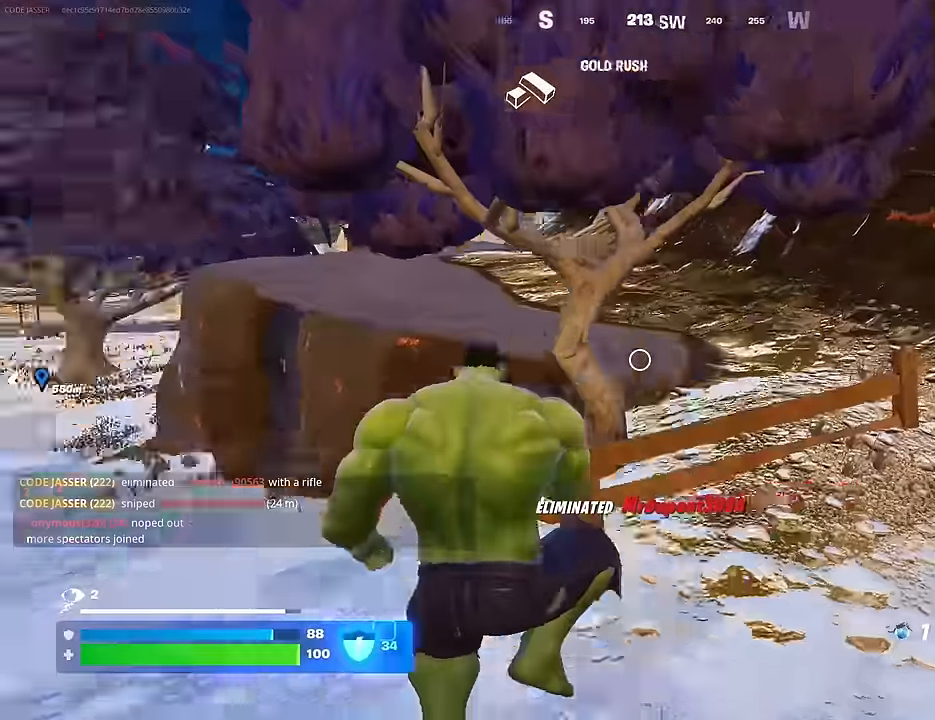
{"buttons": [], "left_stick": "center", "right_stick": "center", "events": [[117, "right_stick", "center"], [183, "R2", "down"], [300, "right_stick", "left"], [400, "R2", "up"], [450, "right_stick", "center"], [500, "left_stick", "center"]]}
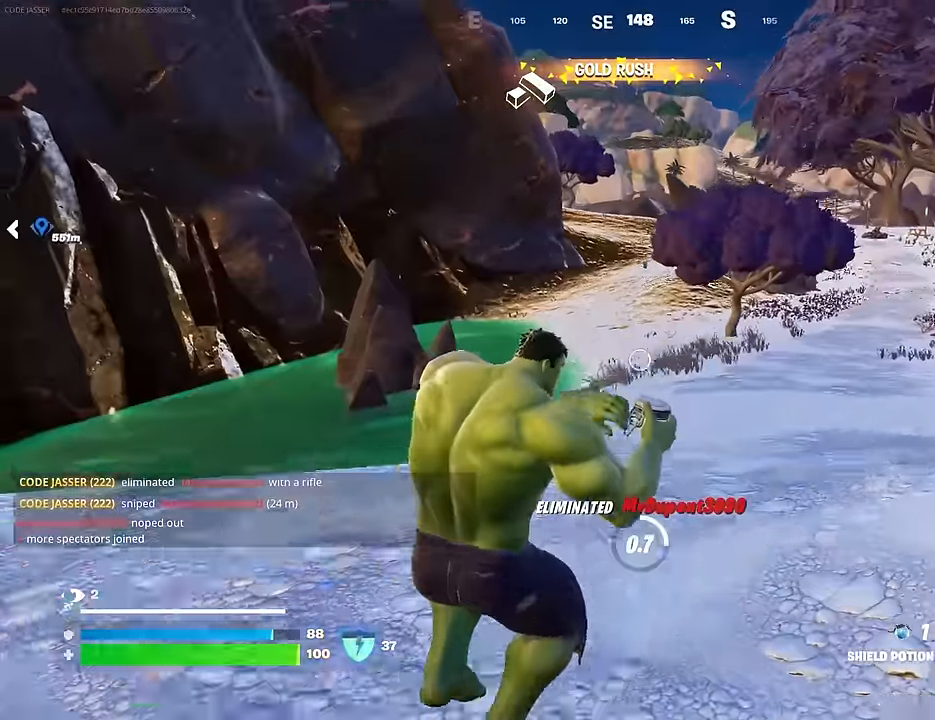
{"buttons": [], "left_stick": "up-left", "right_stick": "left", "events": [[33, "left_stick", "left"], [150, "CROSS", "down"], [150, "left_stick", "down-left"], [233, "CROSS", "up"], [317, "left_stick", "left"], [333, "right_stick", "left"], [417, "left_stick", "up-left"]]}